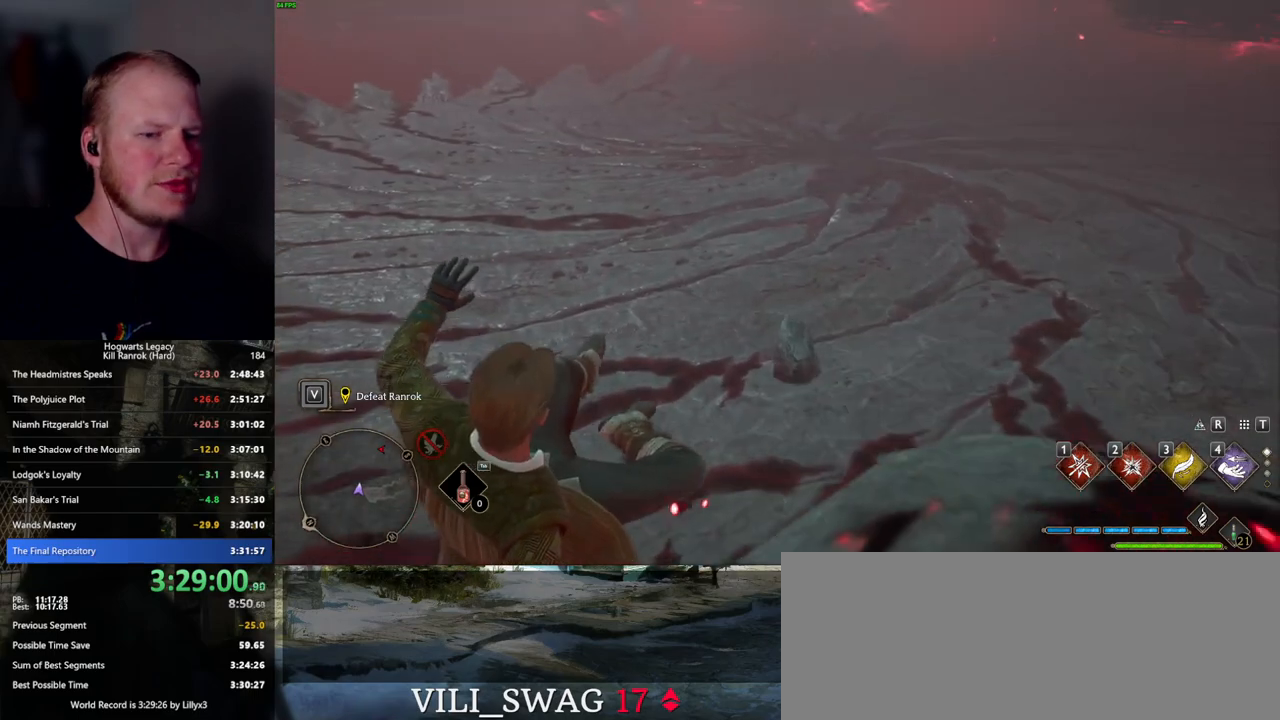
Gameplay with keyboard and mouse; each line is a JSON object with the keys and mouse buttons held at the frame after it. "events" lists presses ("down") and releases ("up") of ".", "/", "0", "1", "2", "3", "4", "5", "6", "7", "8", "9", "a", "alt_l", "alt_r", "b", "backslash", "backspace", "c", "caps_lock", "comma", "ctrl_l", "ctrl_r", "d", "e", "equals", "escape", "f", "f1", "f10", "f11", "f12", "f2", "f3", "f4", "f5", "f6", "f7", "f8", "f9", "g", "h", "i", "j", "k", "l", "lbracket", "m", "minus", "n", "o", "p", "q", "quote", "r", "rbracket", "return", "s", "semicolon", "shift_l", "shift_r", "space", "super", "t", "tab", "tilde", "u", "v", "w", "x", "y", "z", "mouse_left", "mouse_wheel", "mouse_right", "mouse_mb4" and "mouse_mb5" between this image and that frame as [ms after this image, input, new state], when the widget could be followed in between. "mouse_left", "mouse_wheel", "mouse_right", "mouse_mb4", "mouse_mb5" = the "left", "wheel", "right", "mb4", "mb5" buttons of the "mouse" list. No other keys are recorded. "wheel" means that the mouse wheel is clicked or scrolled. Mouse movement is not recorded.
{"keys": ["w"], "mouse": [], "events": []}
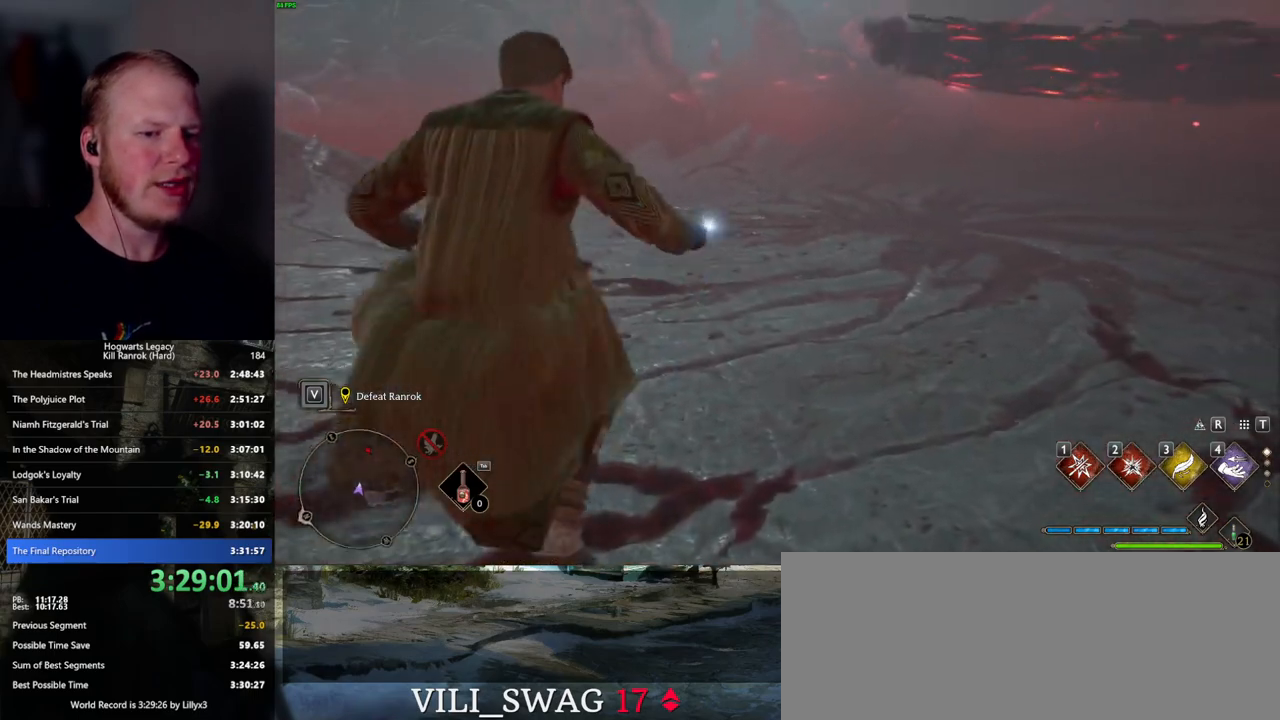
{"keys": ["d", "w"], "mouse": [], "events": [[417, "d", "down"]]}
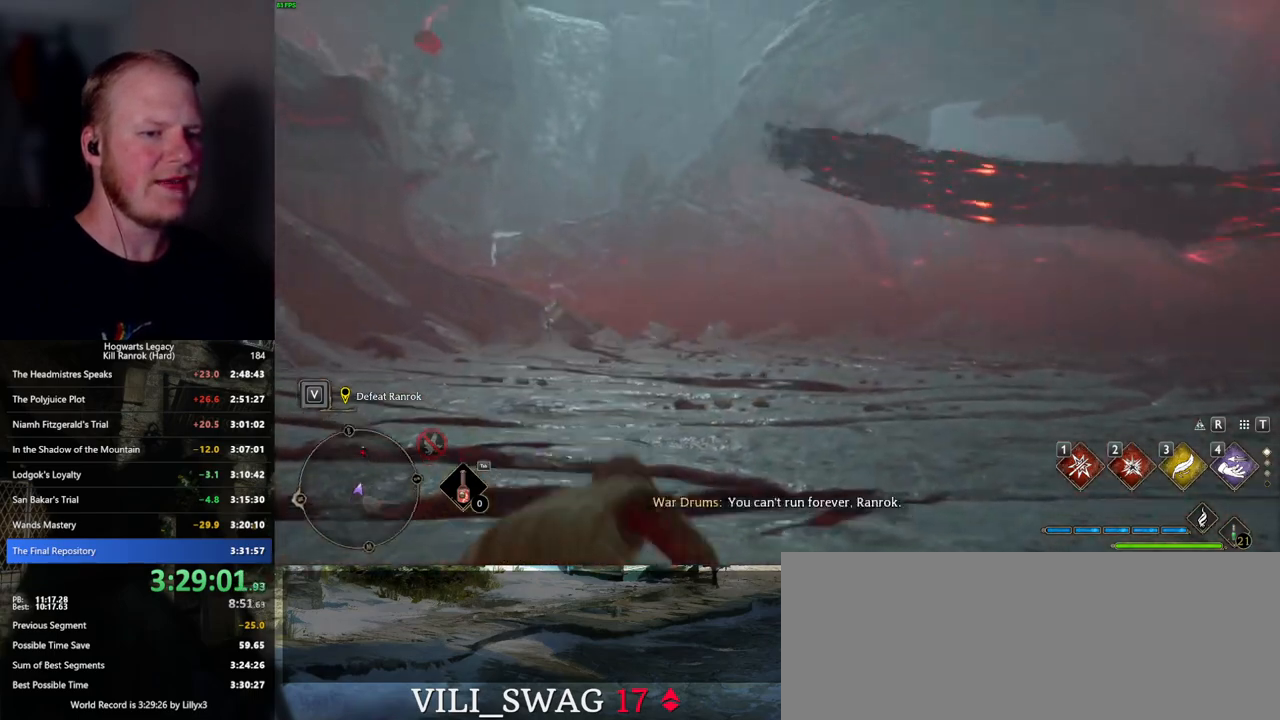
{"keys": ["d"], "mouse": [], "events": [[267, "w", "up"]]}
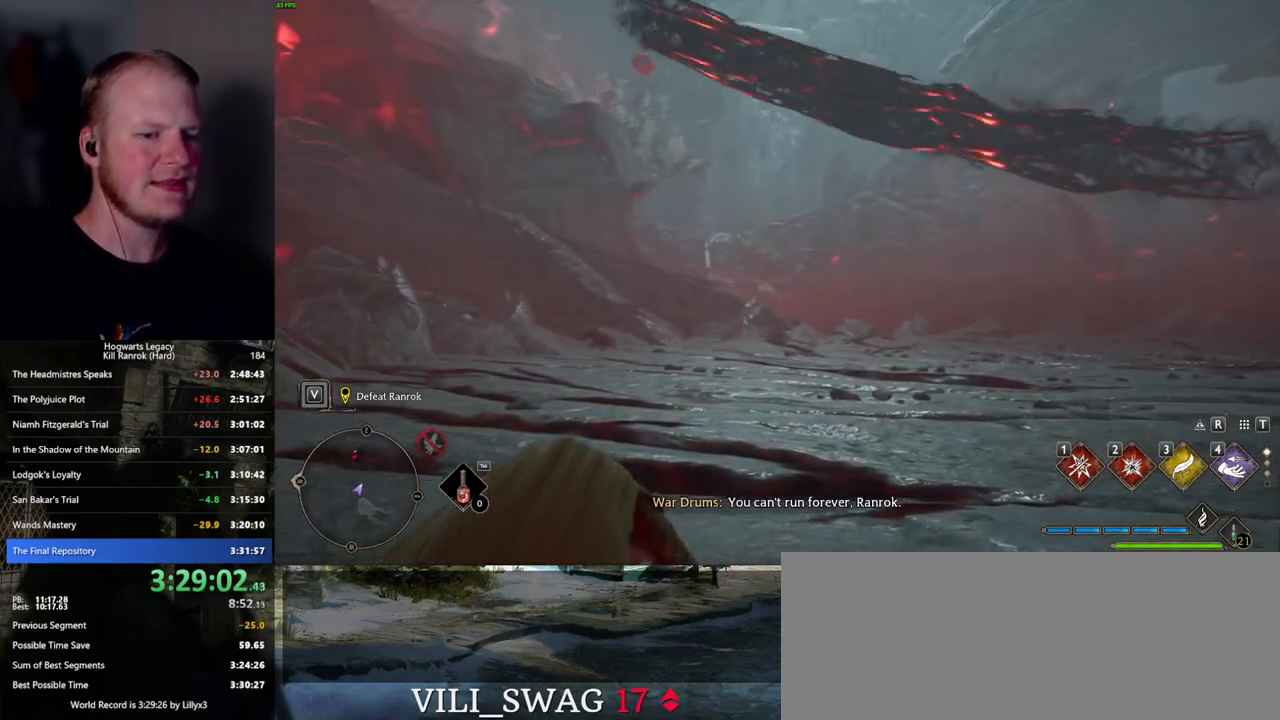
{"keys": ["d"], "mouse": [], "events": []}
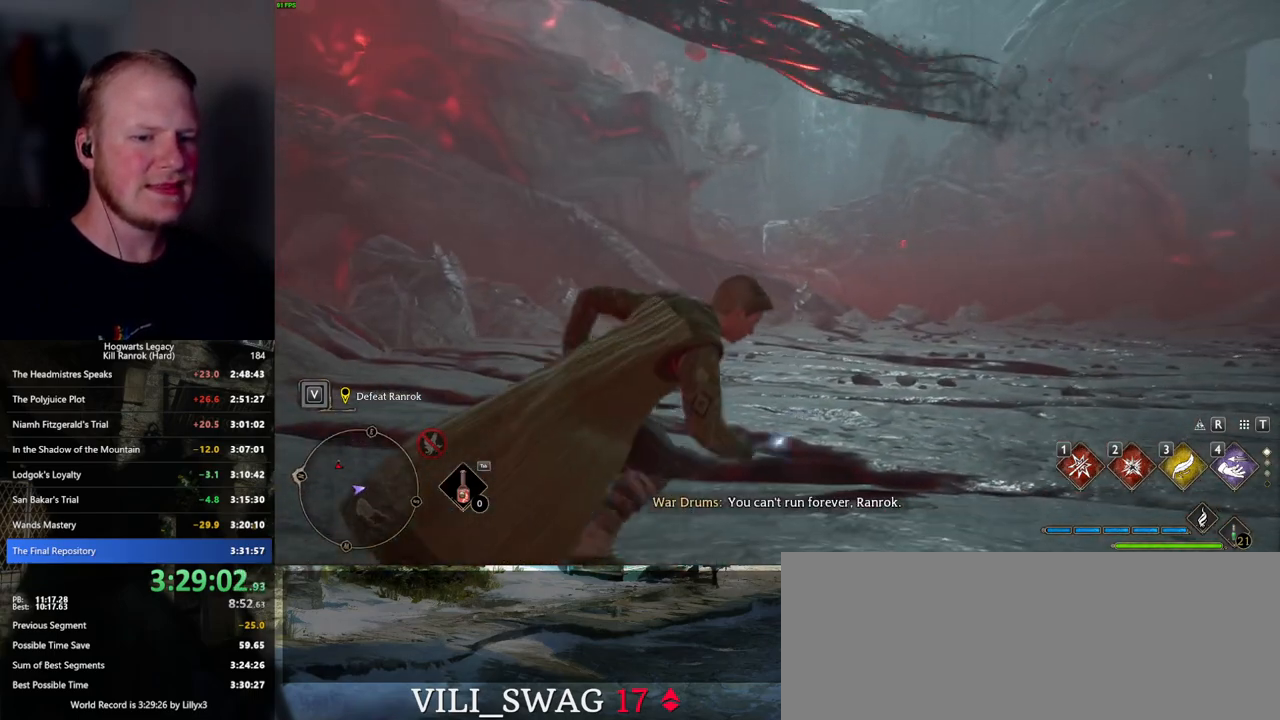
{"keys": ["d"], "mouse": [], "events": []}
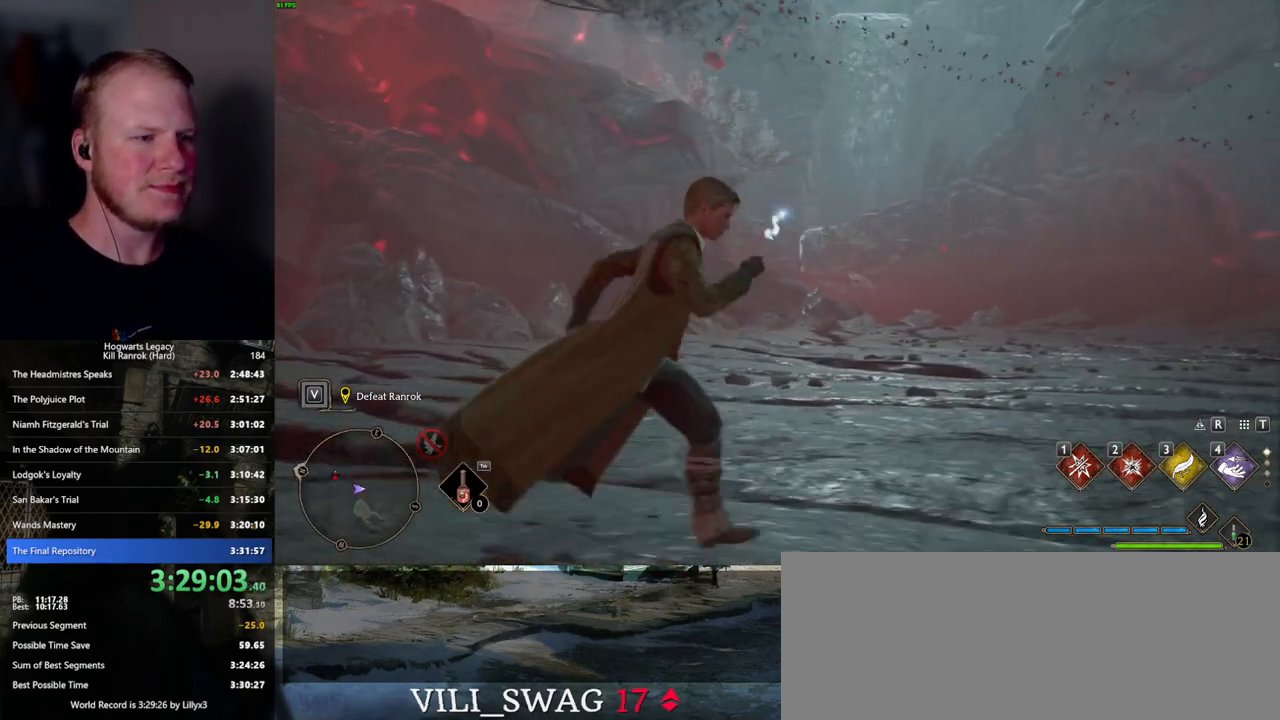
{"keys": [], "mouse": [], "events": [[100, "d", "up"]]}
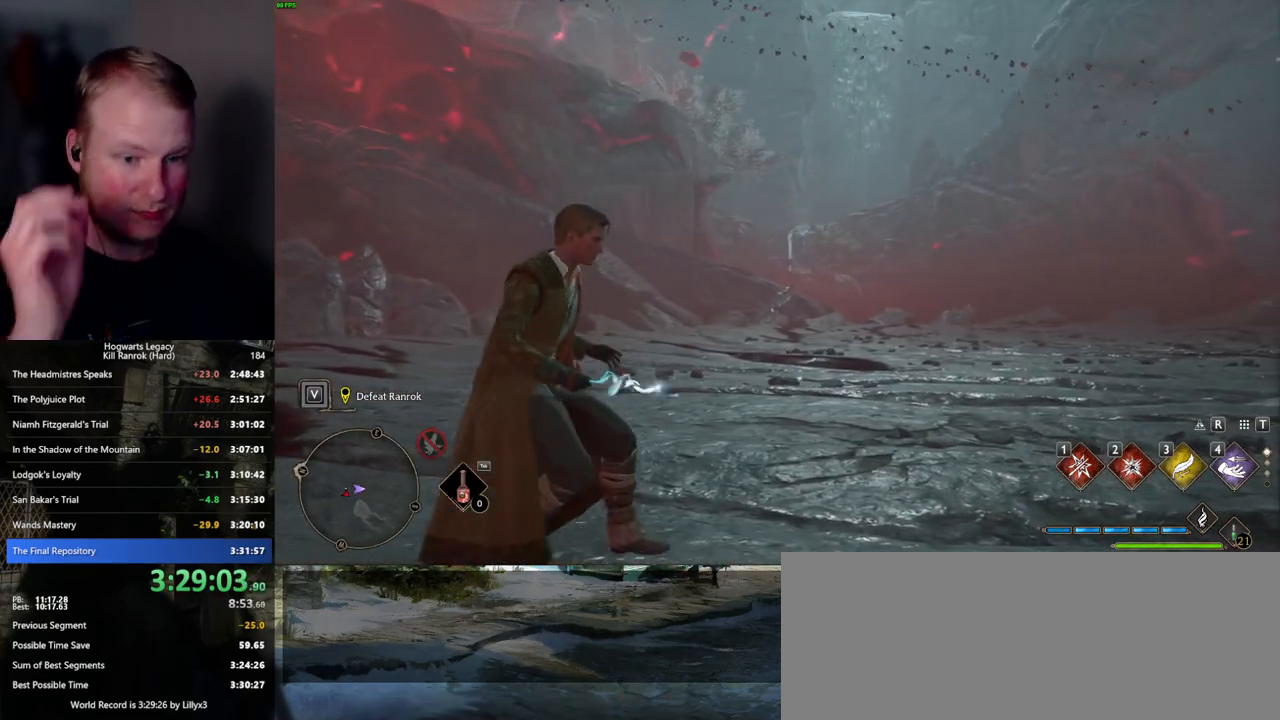
{"keys": [], "mouse": [], "events": []}
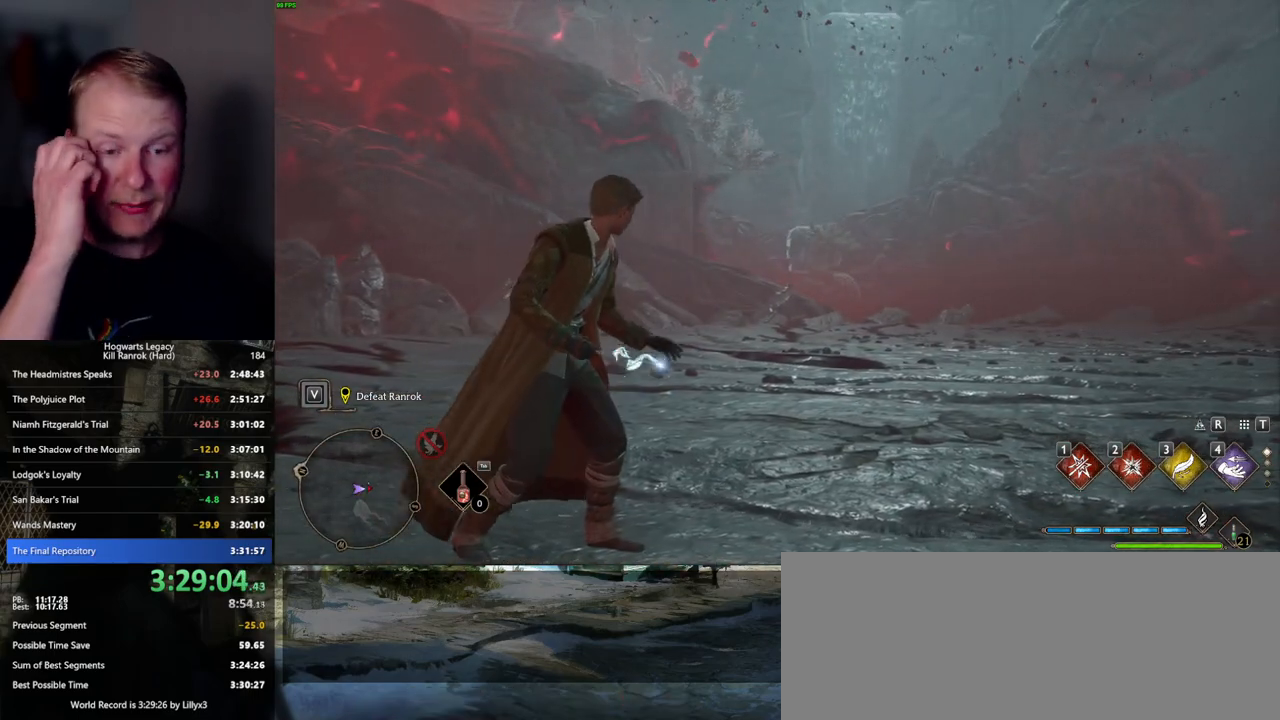
{"keys": [], "mouse": [], "events": []}
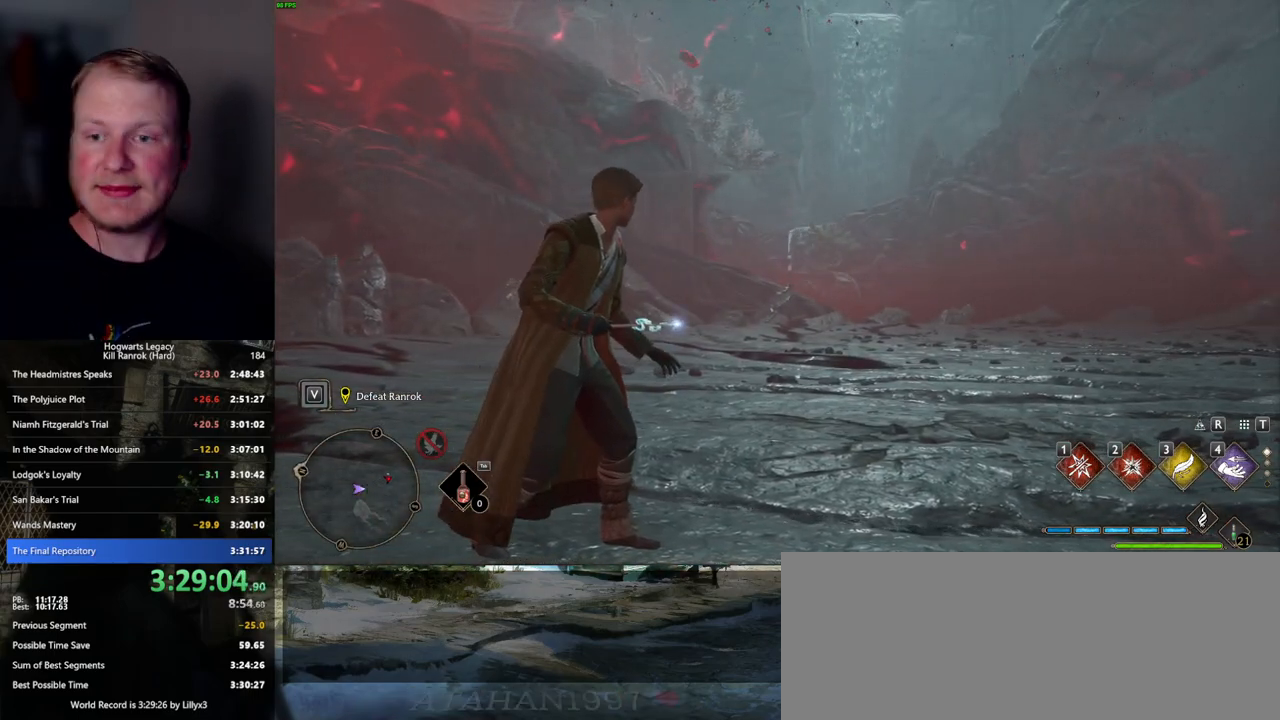
{"keys": [], "mouse": [], "events": []}
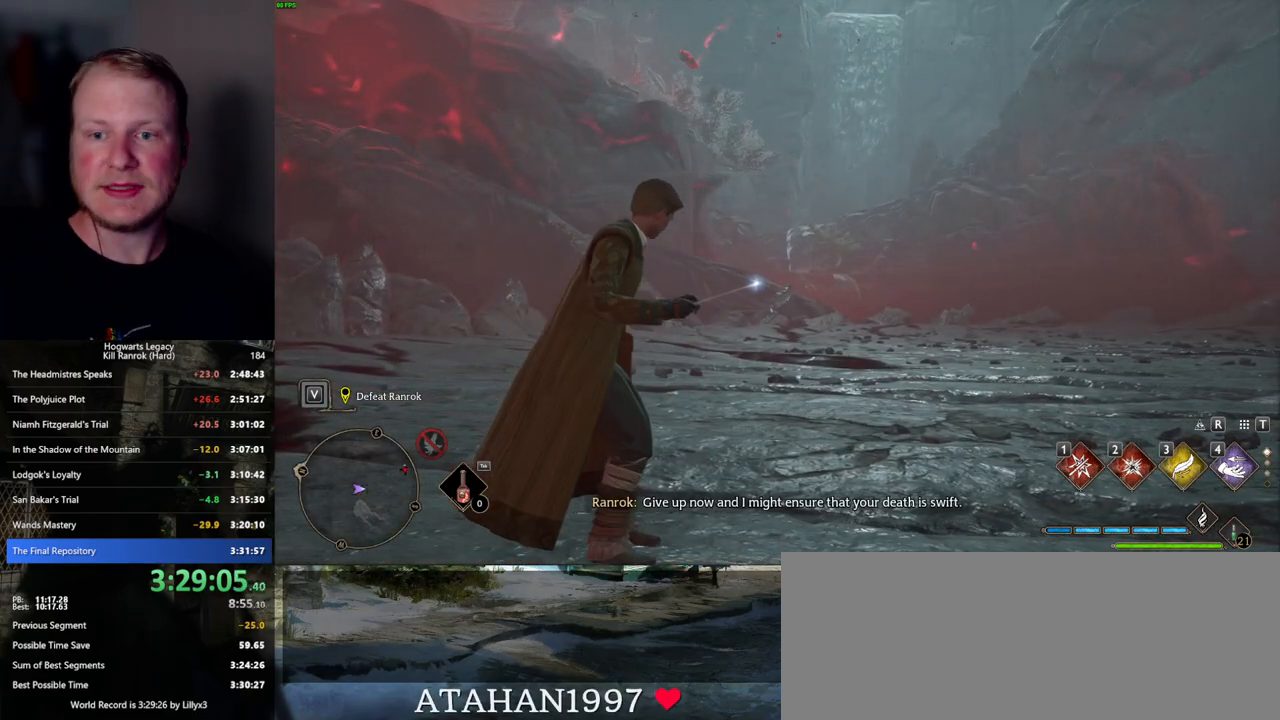
{"keys": ["w"], "mouse": [], "events": [[284, "w", "down"]]}
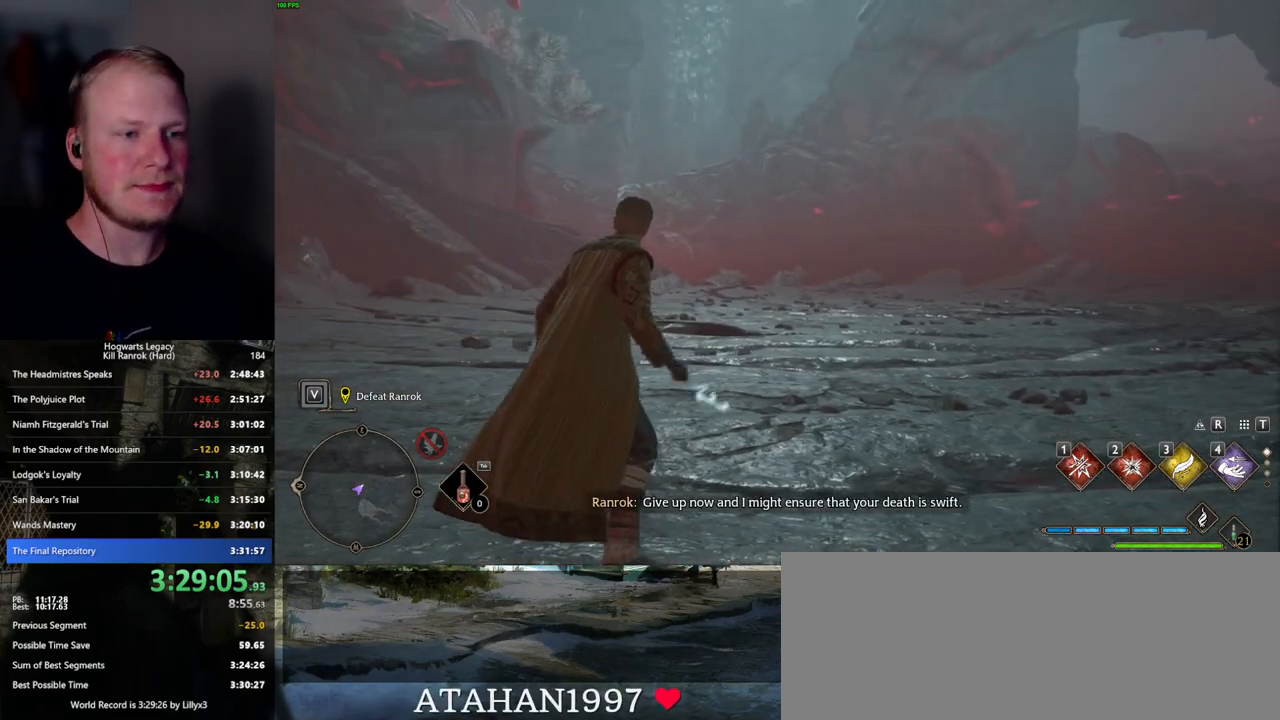
{"keys": ["d", "w"], "mouse": [], "events": [[50, "d", "down"]]}
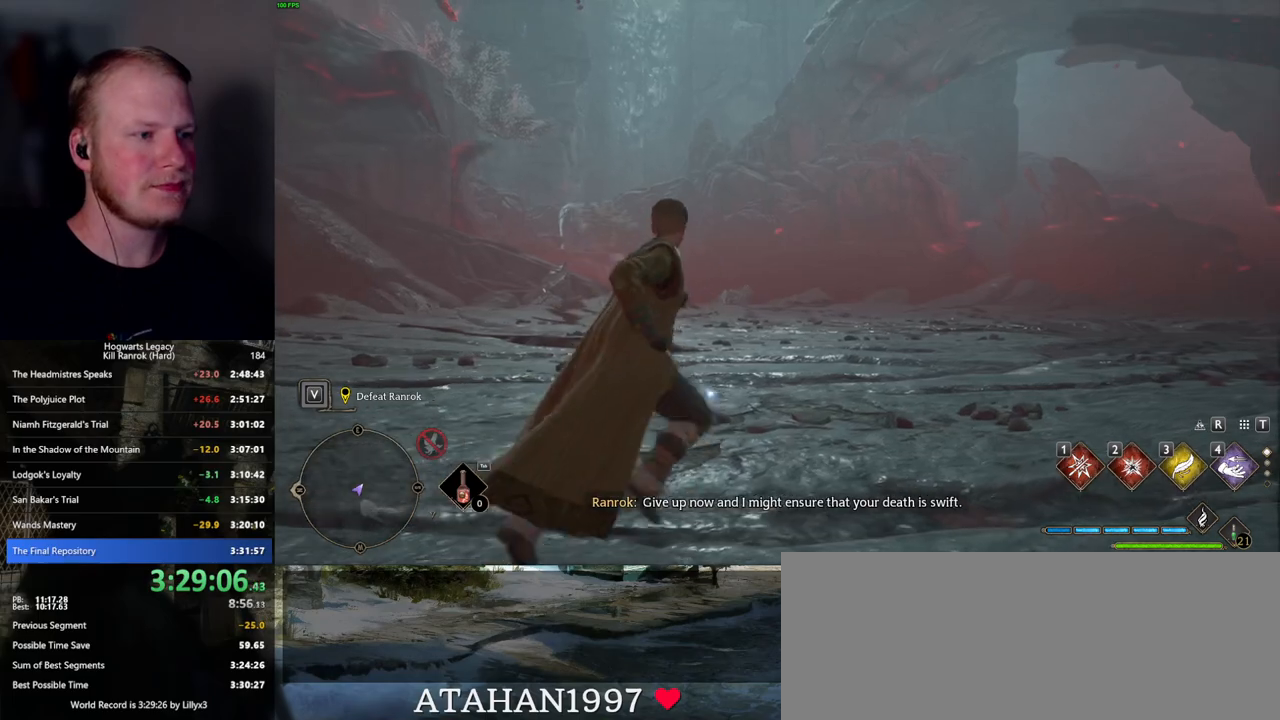
{"keys": ["d"], "mouse": [], "events": [[484, "w", "up"]]}
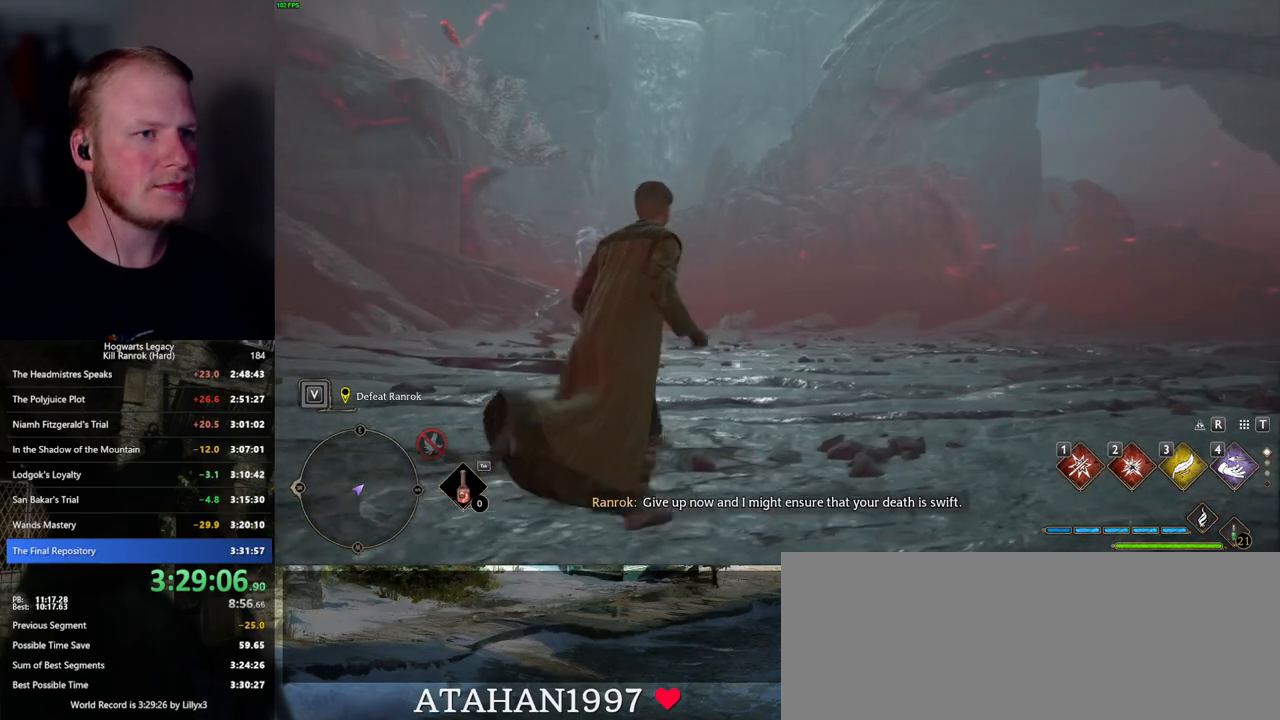
{"keys": ["d", "w"], "mouse": [], "events": [[384, "w", "down"]]}
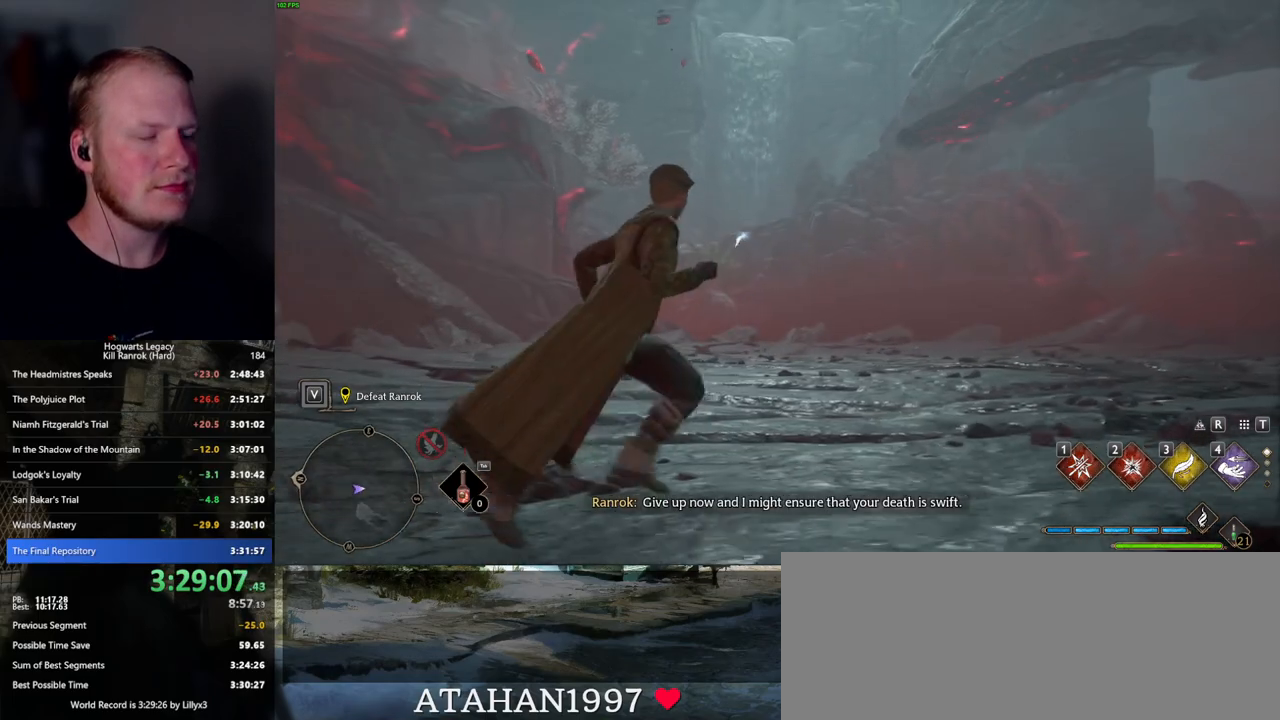
{"keys": ["w"], "mouse": [], "events": [[250, "d", "up"]]}
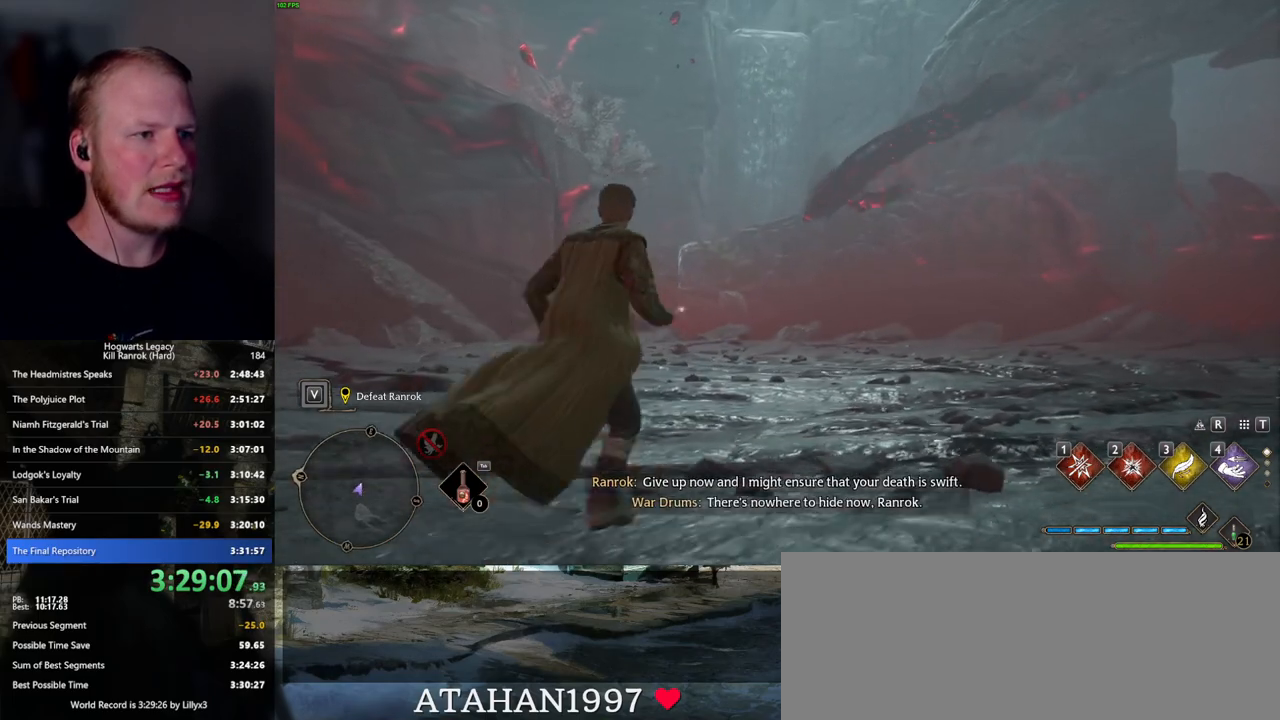
{"keys": ["d"], "mouse": [], "events": [[384, "d", "down"], [384, "w", "up"]]}
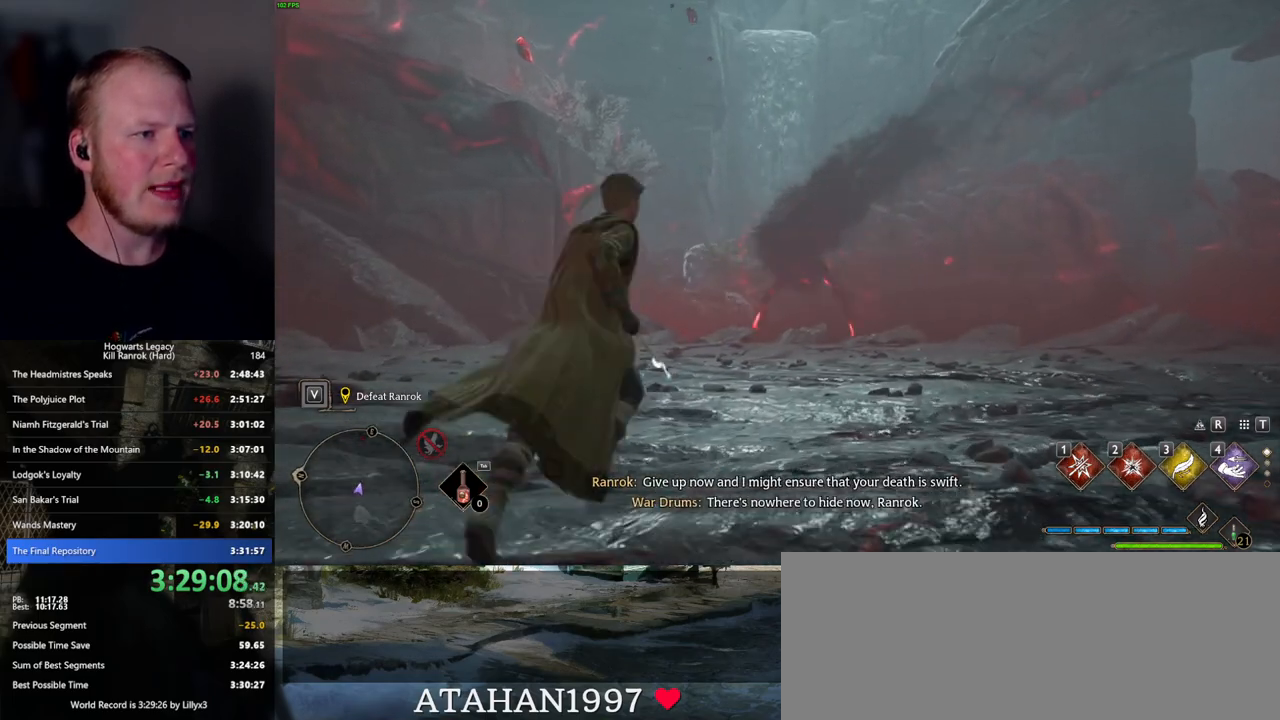
{"keys": ["d", "w"], "mouse": [], "events": [[267, "w", "down"]]}
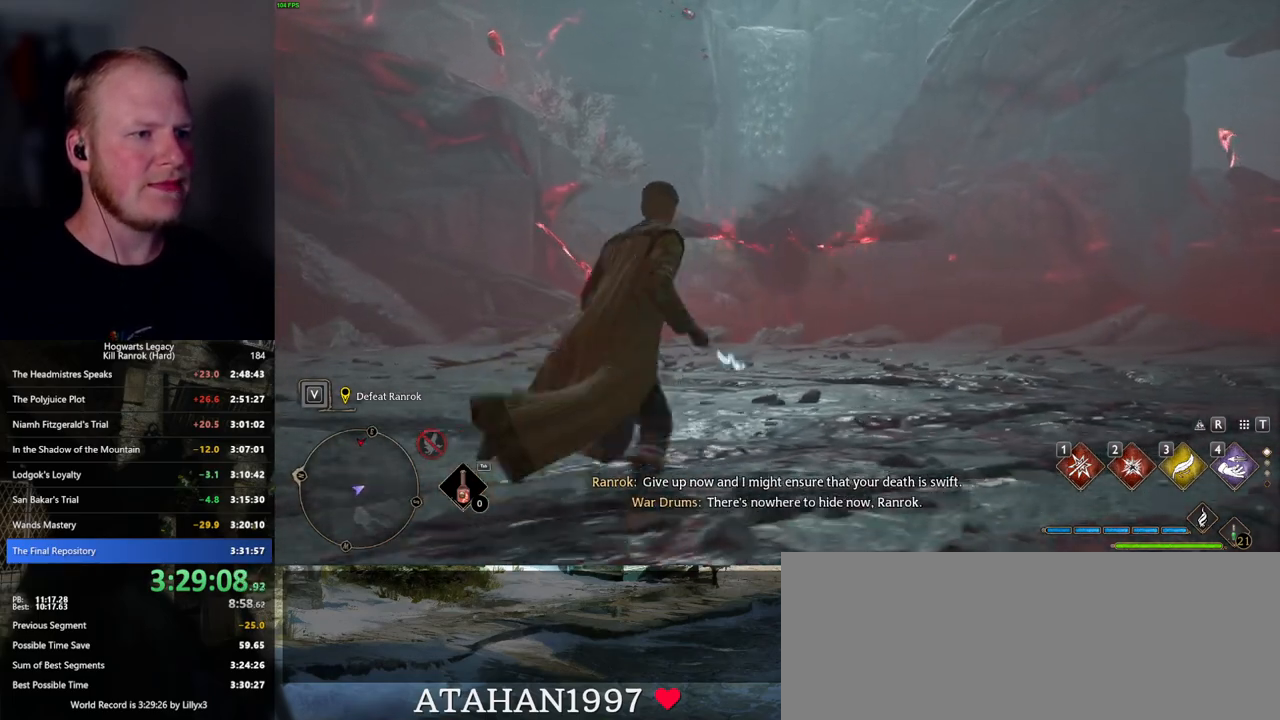
{"keys": ["d", "w"], "mouse": [], "events": []}
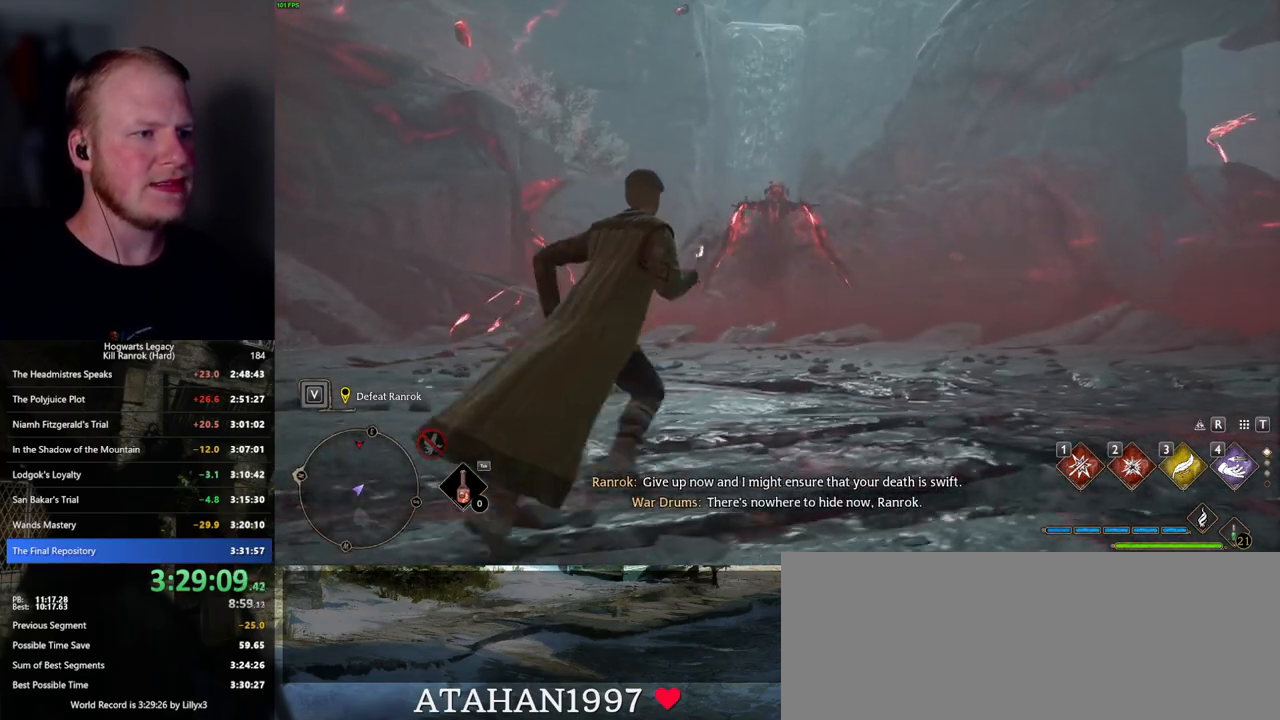
{"keys": ["w"], "mouse": [], "events": [[150, "shift_l", "down"], [284, "shift_l", "up"], [450, "d", "up"]]}
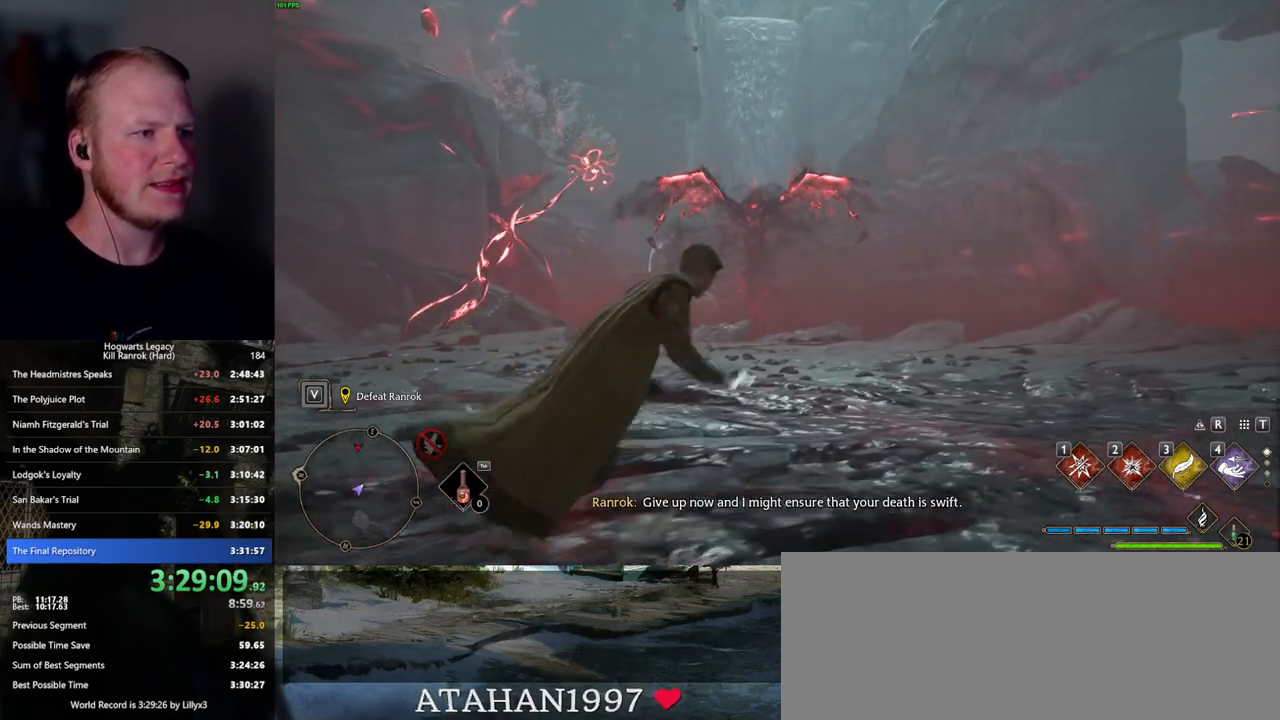
{"keys": ["w"], "mouse": [], "events": []}
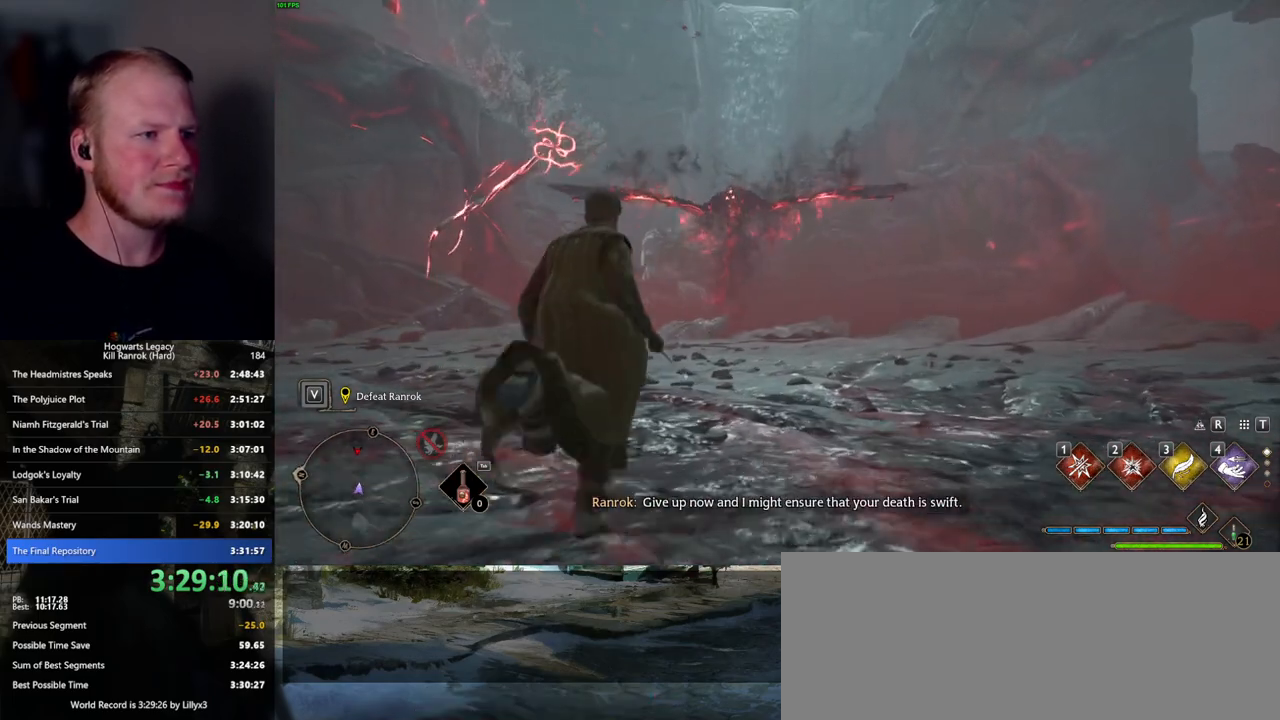
{"keys": ["w"], "mouse": [], "events": [[267, "a", "down"], [450, "a", "up"]]}
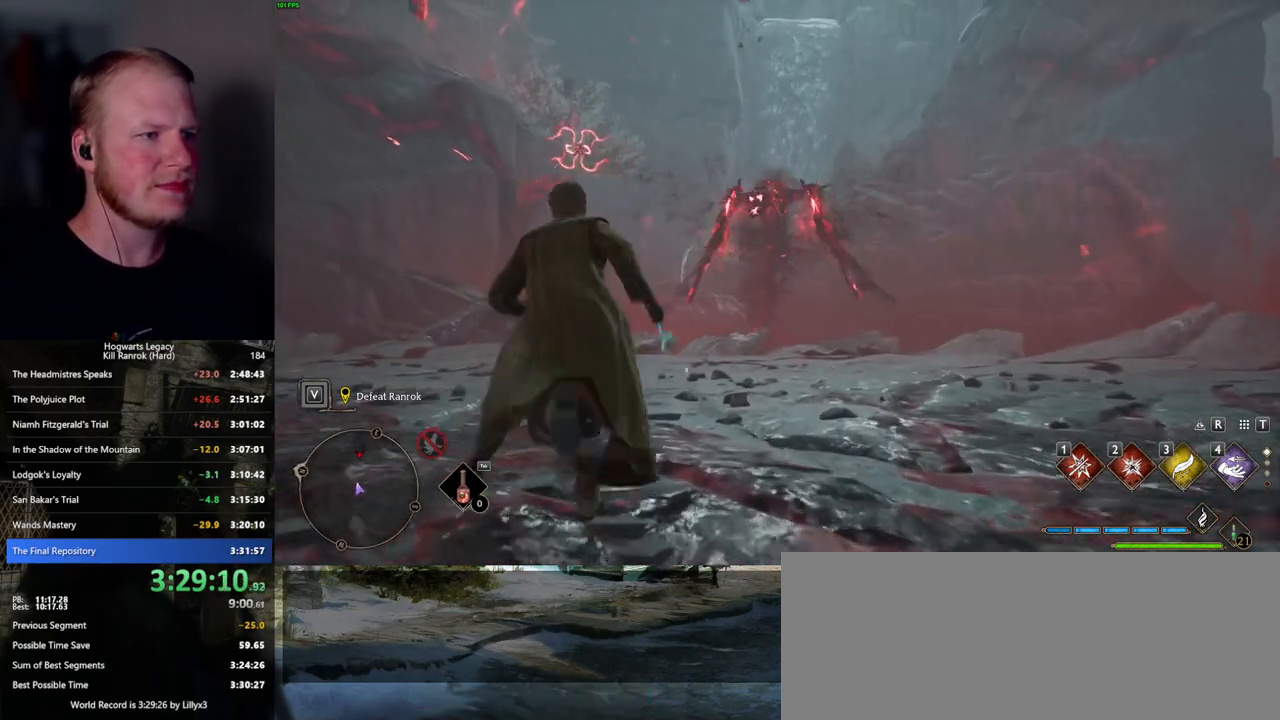
{"keys": ["a"], "mouse": [], "events": [[200, "a", "down"], [334, "space", "down"], [367, "w", "up"], [417, "space", "up"]]}
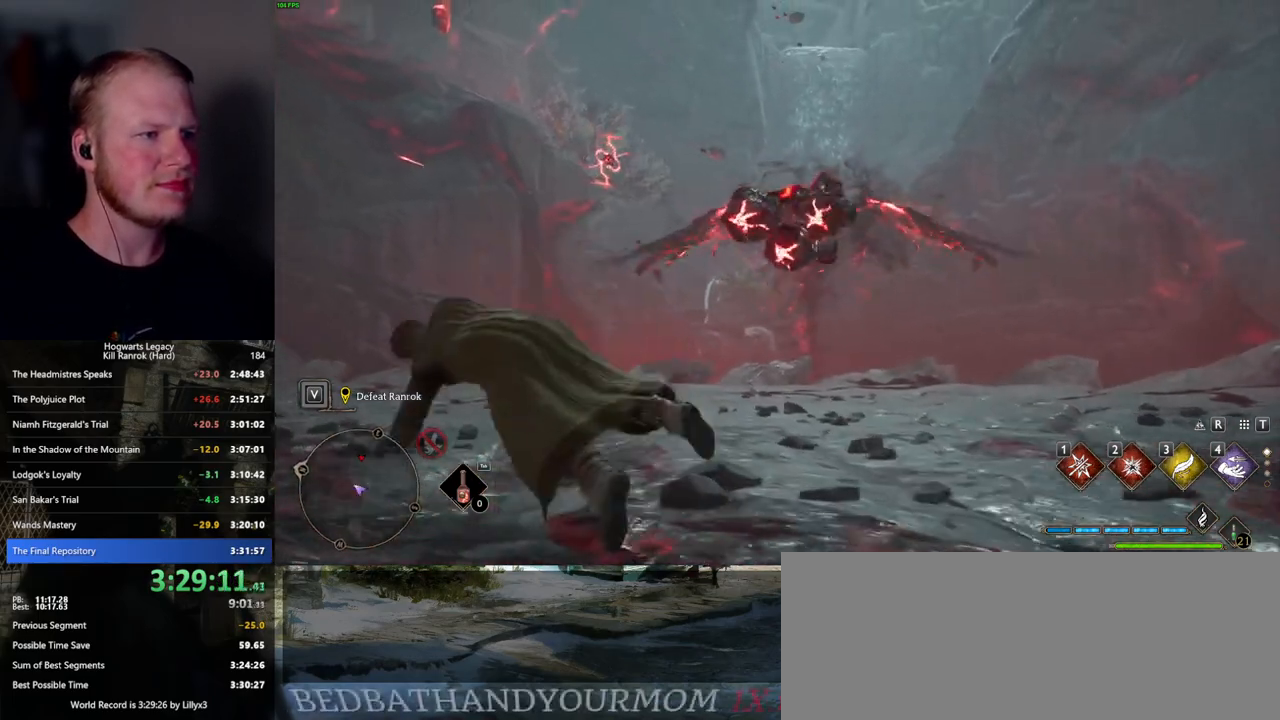
{"keys": ["a"], "mouse": [], "events": []}
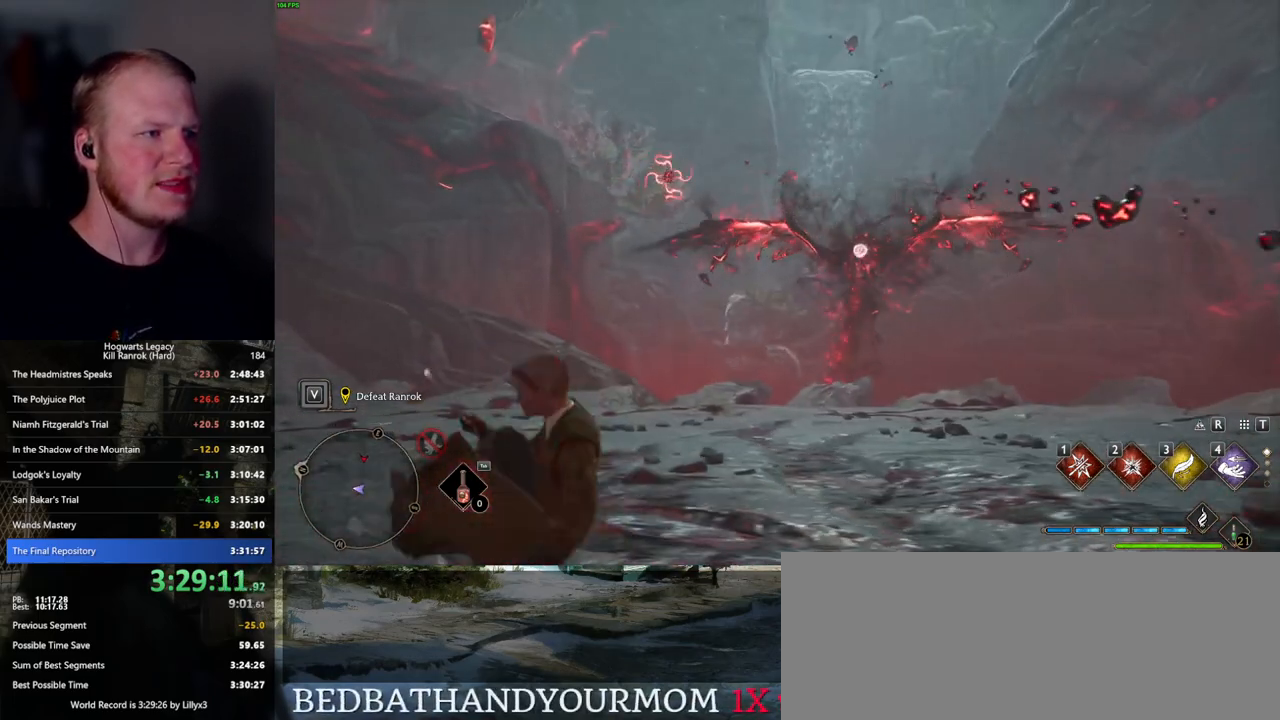
{"keys": ["a"], "mouse": [], "events": []}
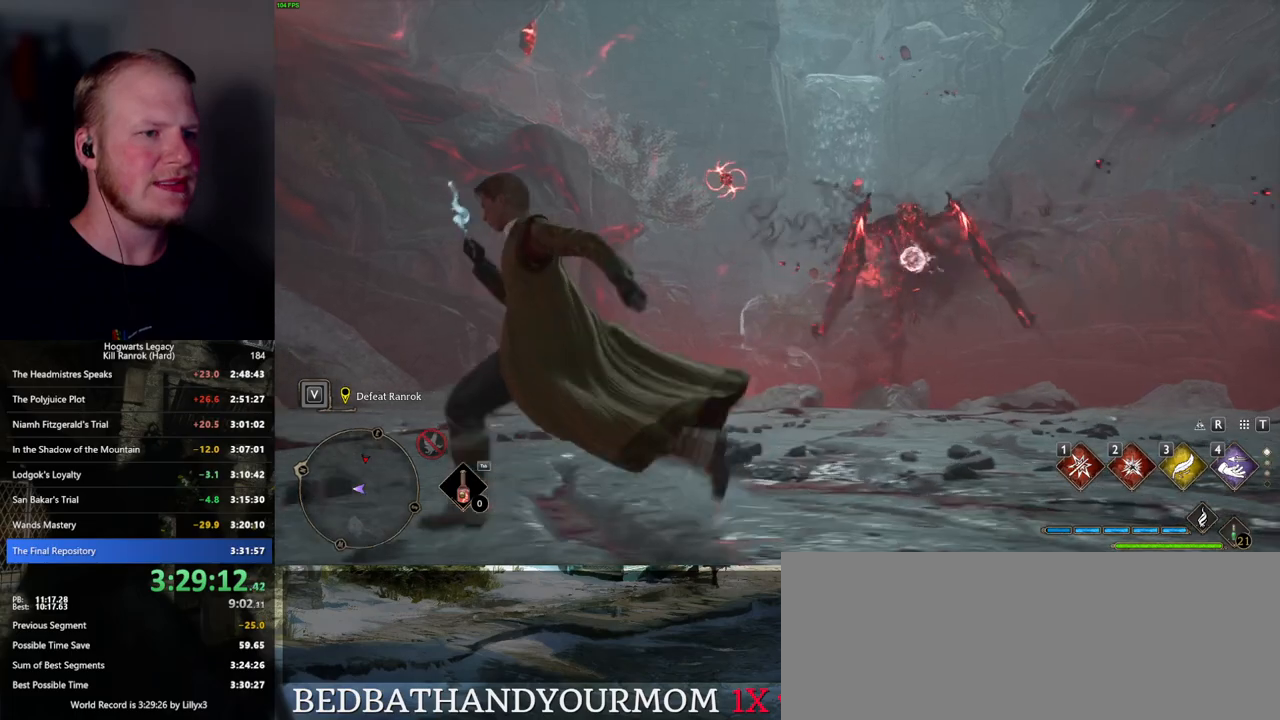
{"keys": ["space", "w"], "mouse": [], "events": [[400, "w", "down"], [500, "a", "up"], [500, "space", "down"]]}
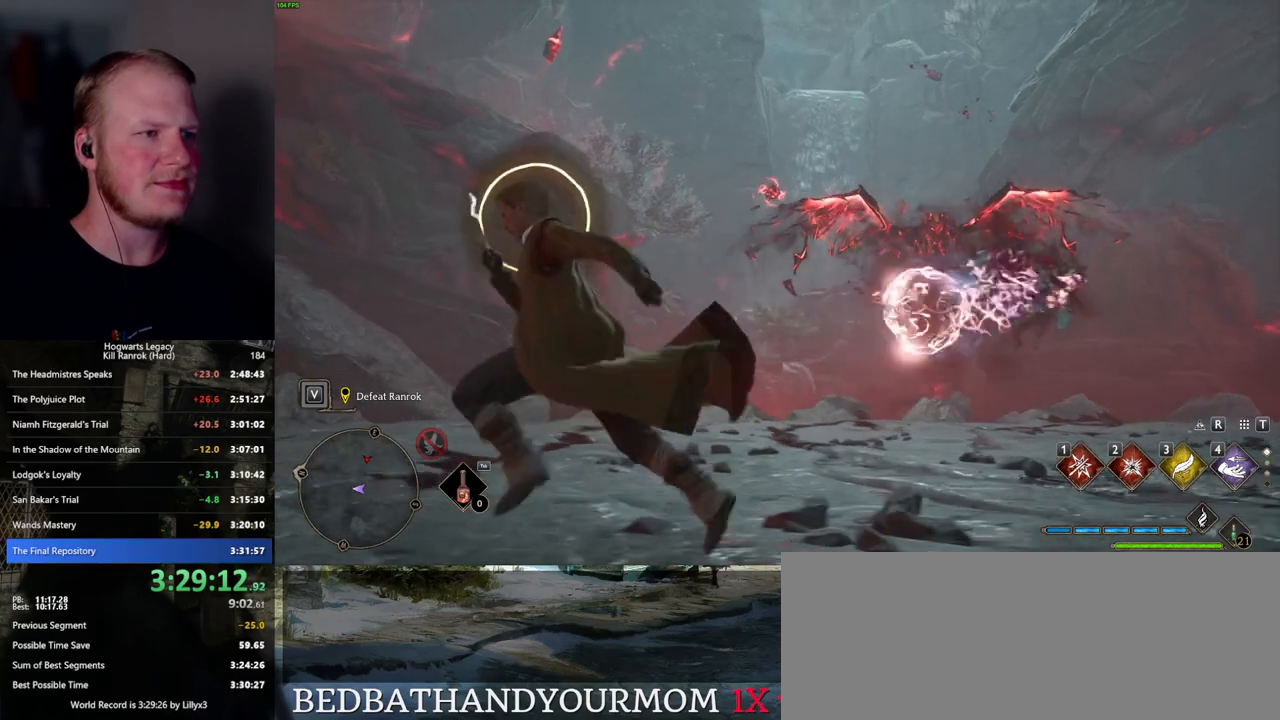
{"keys": ["a", "s"], "mouse": [], "events": [[100, "space", "up"], [334, "w", "up"], [384, "a", "down"], [484, "s", "down"]]}
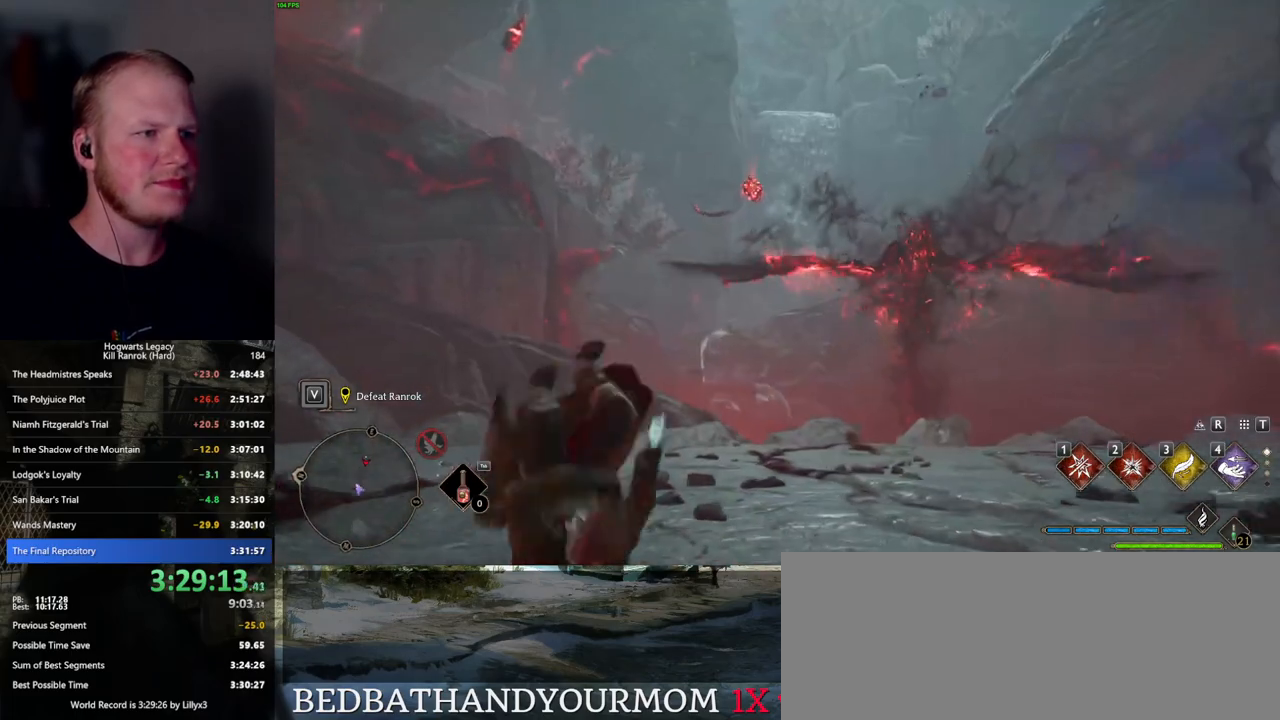
{"keys": ["s"], "mouse": [], "events": [[67, "a", "up"], [317, "a", "down"], [400, "a", "up"]]}
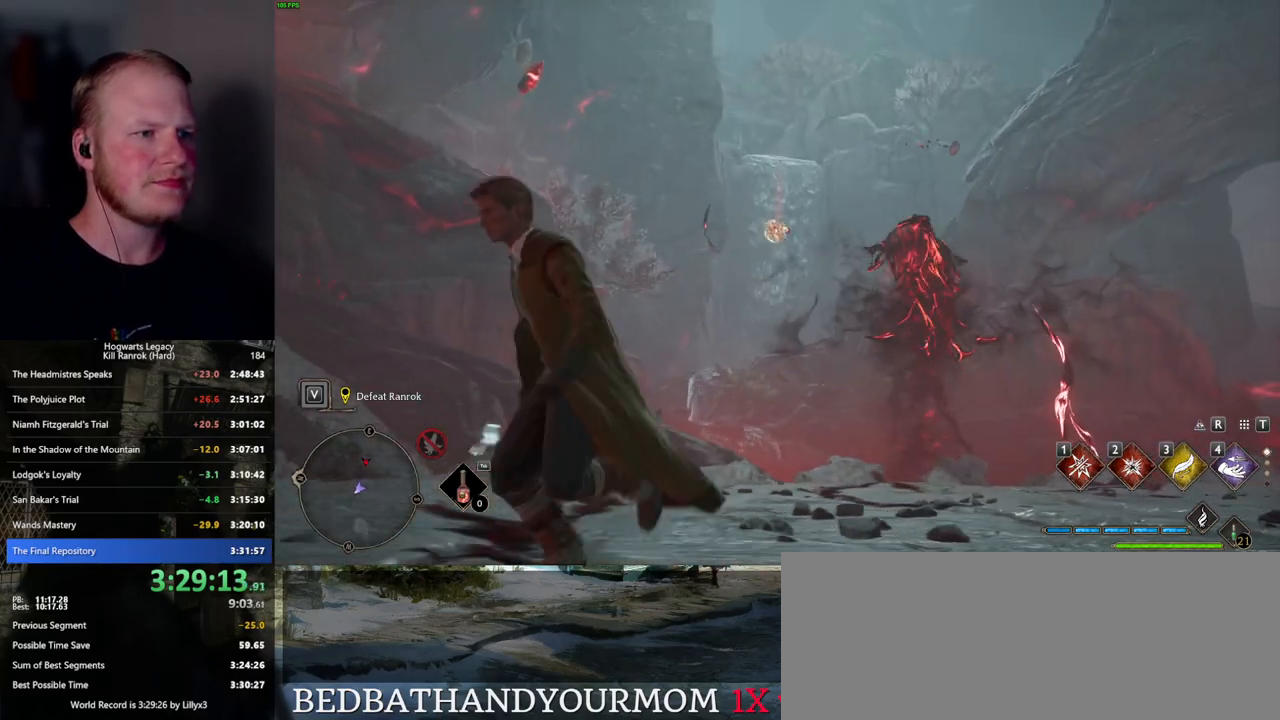
{"keys": ["w"], "mouse": [], "events": [[50, "a", "down"], [84, "s", "up"], [200, "w", "down"], [250, "a", "up"]]}
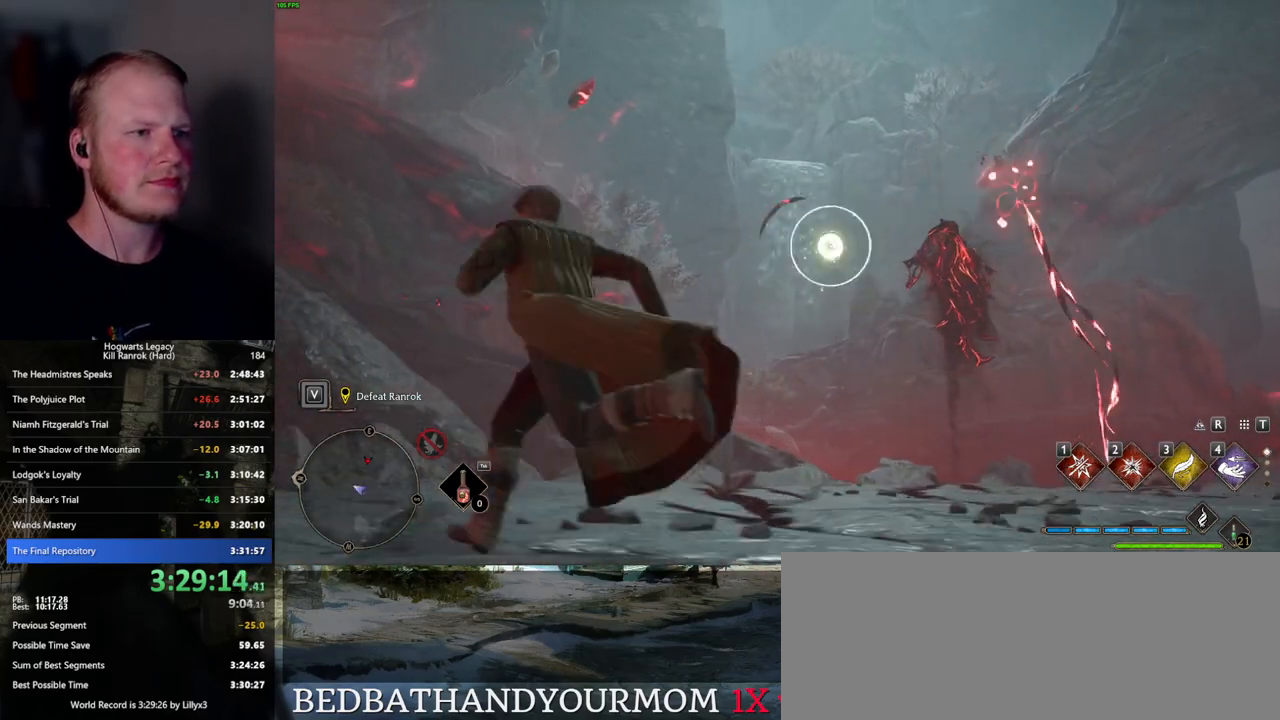
{"keys": ["w"], "mouse": [], "events": [[50, "3", "down"], [150, "3", "up"]]}
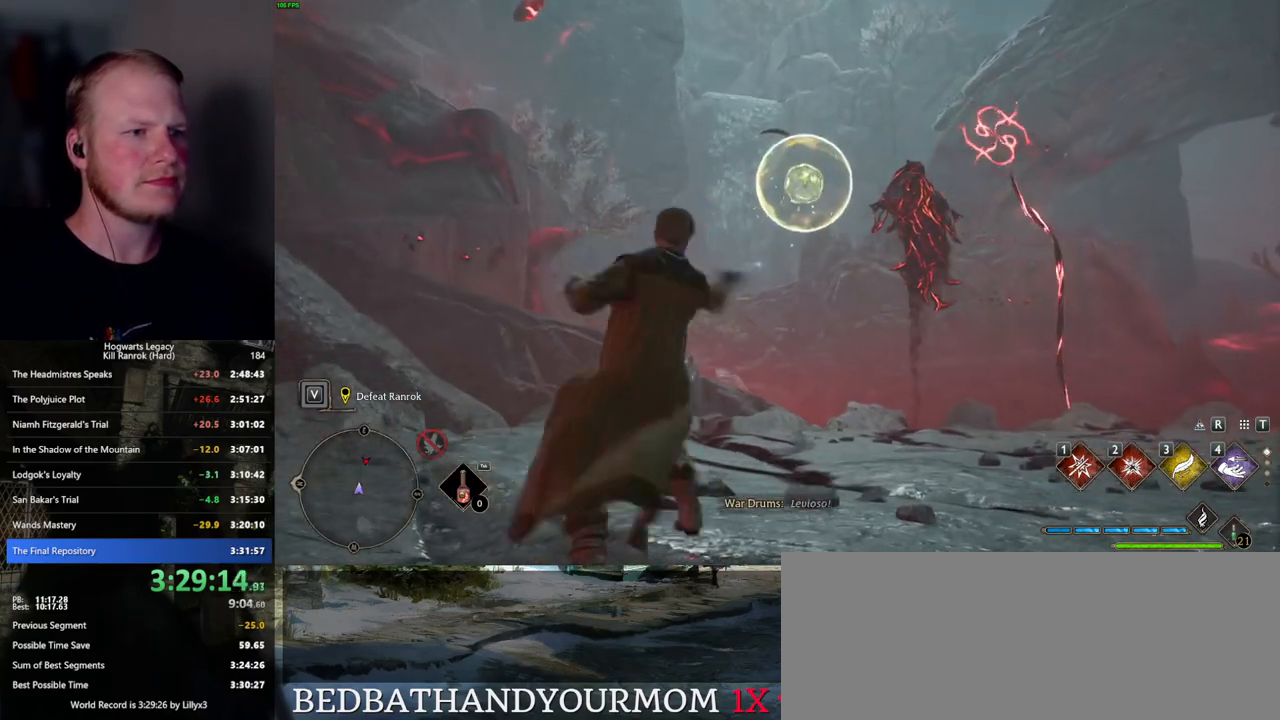
{"keys": ["d", "s"], "mouse": [], "events": [[134, "d", "down"], [200, "w", "up"], [317, "s", "down"]]}
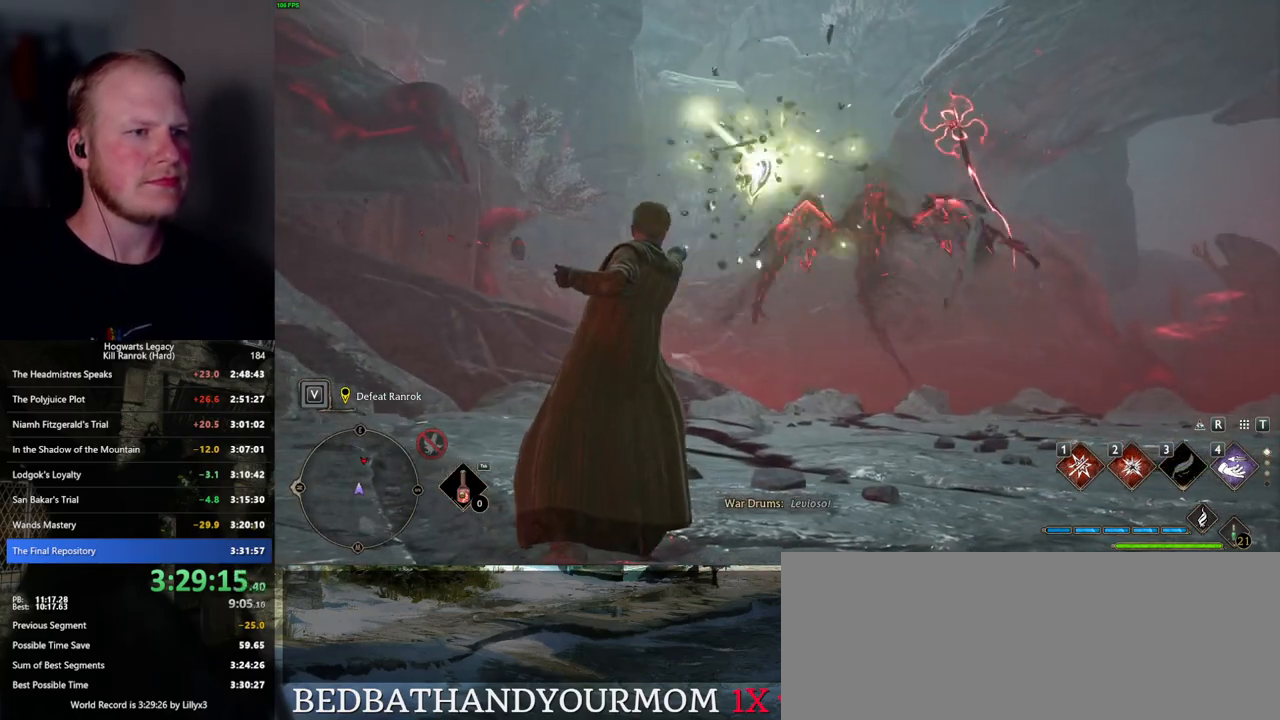
{"keys": ["s"], "mouse": [], "events": [[100, "d", "up"]]}
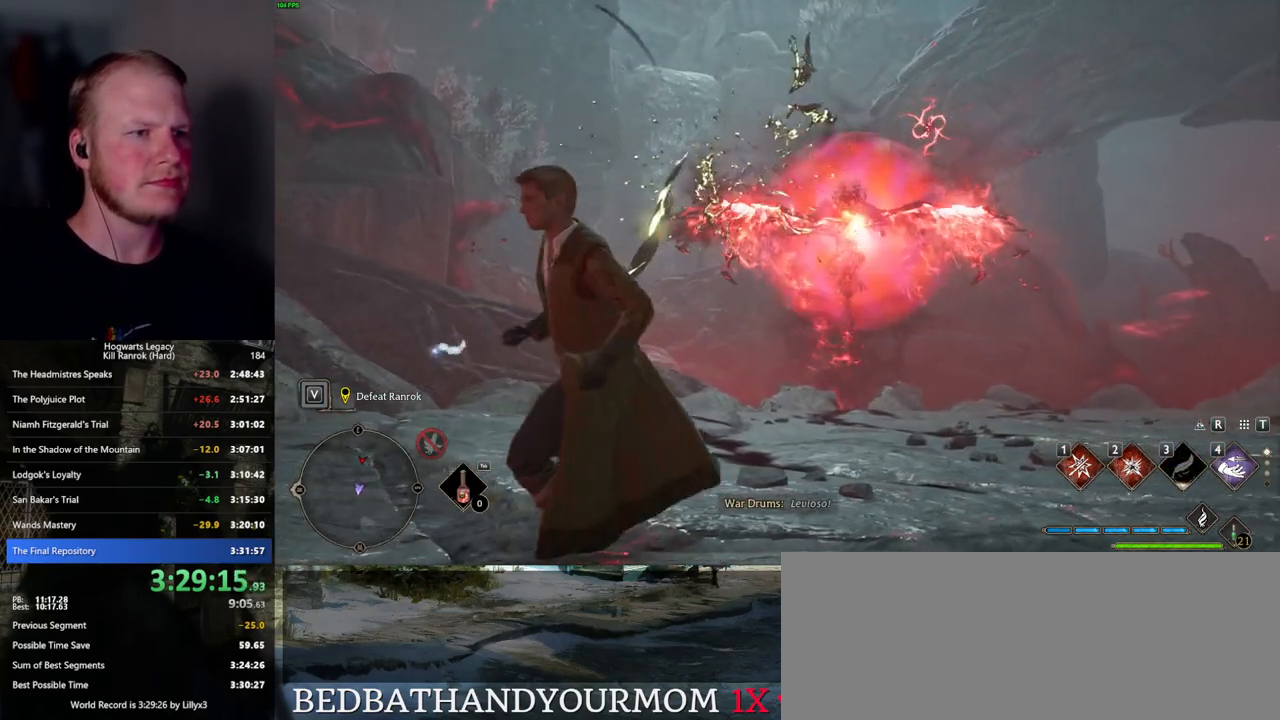
{"keys": ["s"], "mouse": [], "events": []}